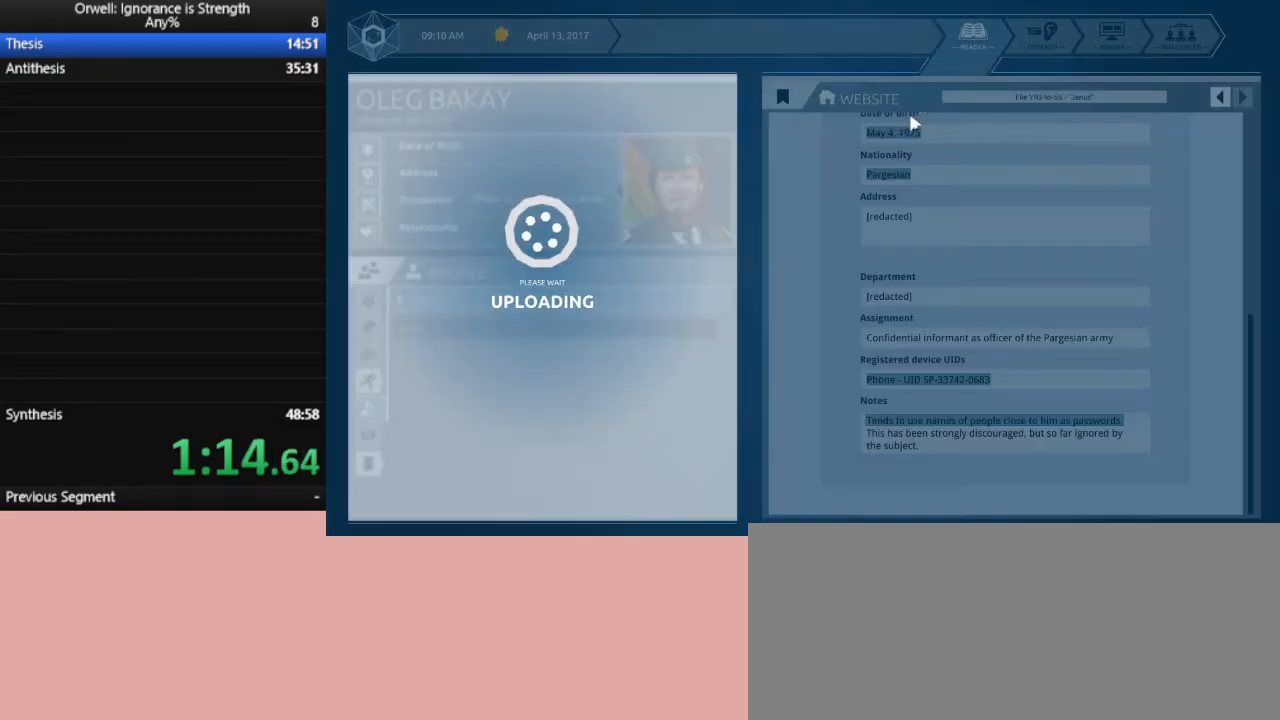
Gameplay with keyboard and mouse; each line is a JSON object with the keys and mouse buttons held at the frame after it. "events" lists presses ("down") and releases ("up") of ".", "/", "0", "1", "2", "3", "4", "5", "6", "7", "8", "9", "a", "alt_l", "alt_r", "b", "backslash", "backspace", "c", "caps_lock", "comma", "ctrl_l", "ctrl_r", "d", "down", "e", "equals", "escape", "f", "f1", "f10", "f11", "f12", "f2", "f3", "f4", "f5", "f6", "f7", "f8", "f9", "g", "h", "i", "j", "k", "l", "lbracket", "left", "m", "minus", "n", "o", "p", "q", "quote", "r", "rbracket", "return", "right", "s", "semicolon", "shift_l", "shift_r", "space", "super", "t", "tab", "tilde", "u", "up", "v", "w", "x", "y", "z", "mouse_left" and "mouse_right" between this image and that frame as [ms after this image, input, new state], when the widget could be followed in between. "mouse_left", "mouse_right" = the "left", "right" buttons of the "mouse" list. No other keys are recorded. Not read: mouse_move.
{"keys": [], "mouse": [], "events": [[17, "mouse_left", "down"], [100, "mouse_left", "up"]]}
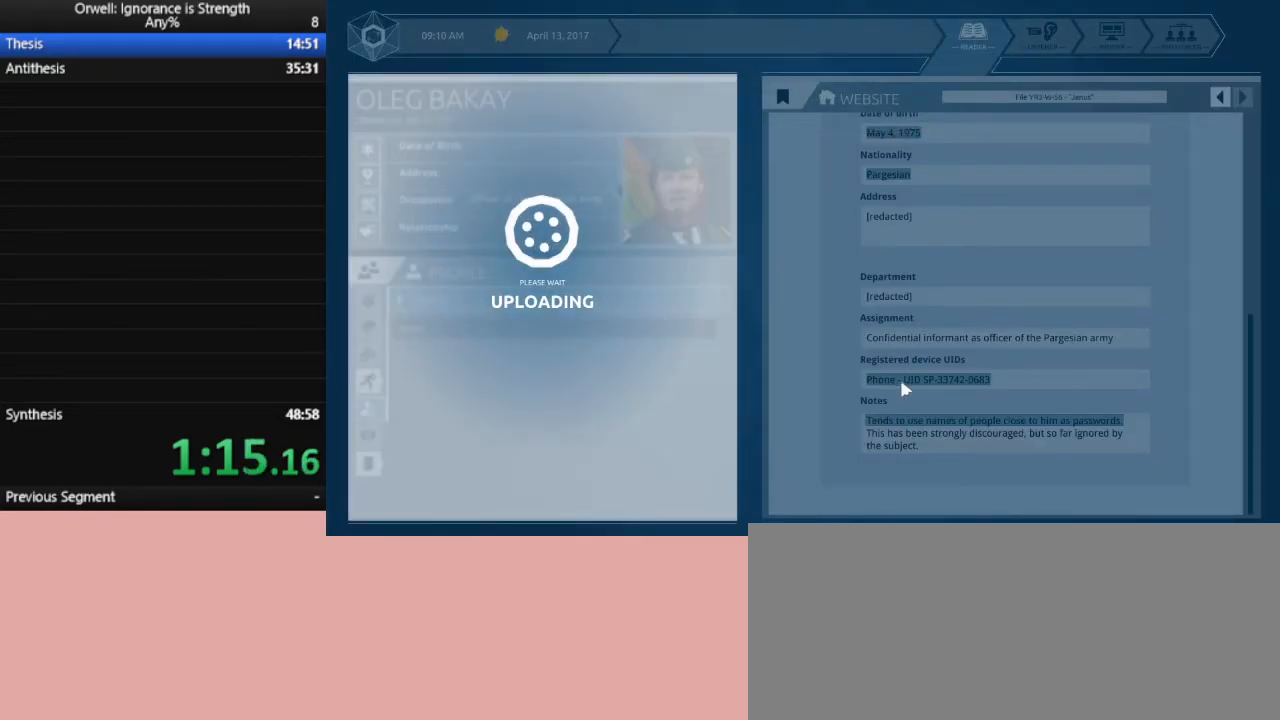
{"keys": [], "mouse": [], "events": []}
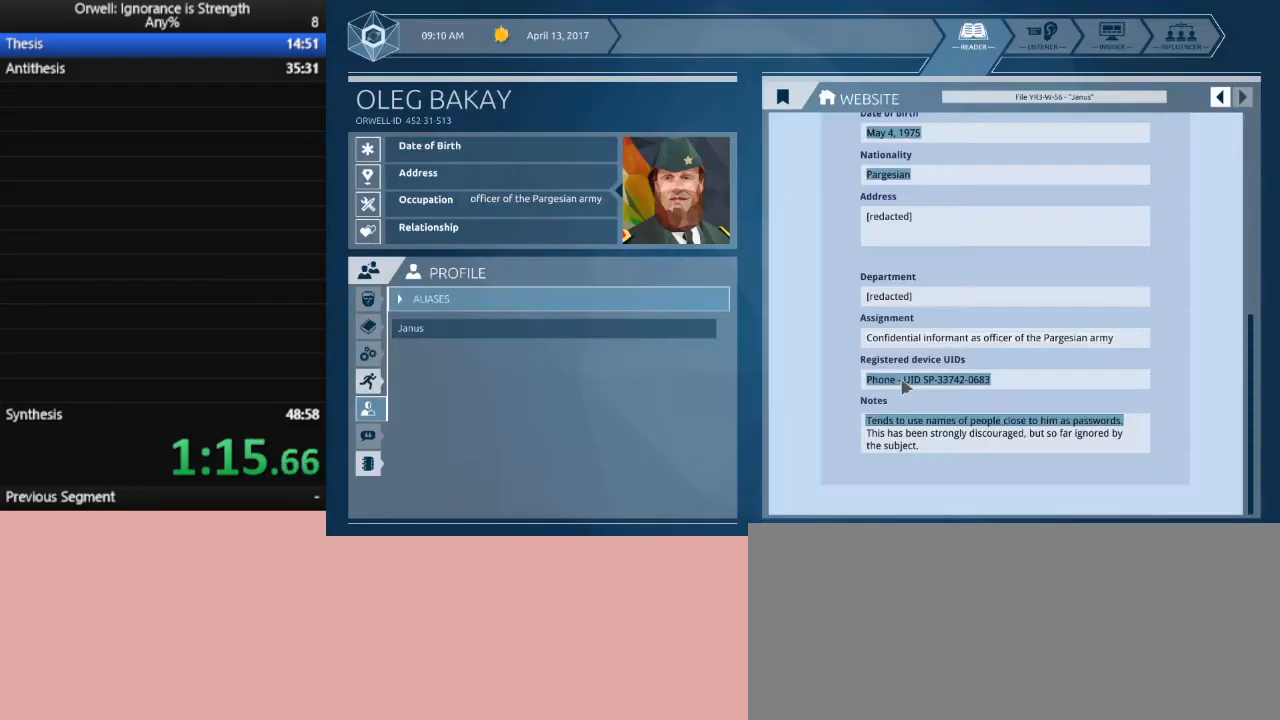
{"keys": [], "mouse": ["left"], "events": [[133, "mouse_left", "down"]]}
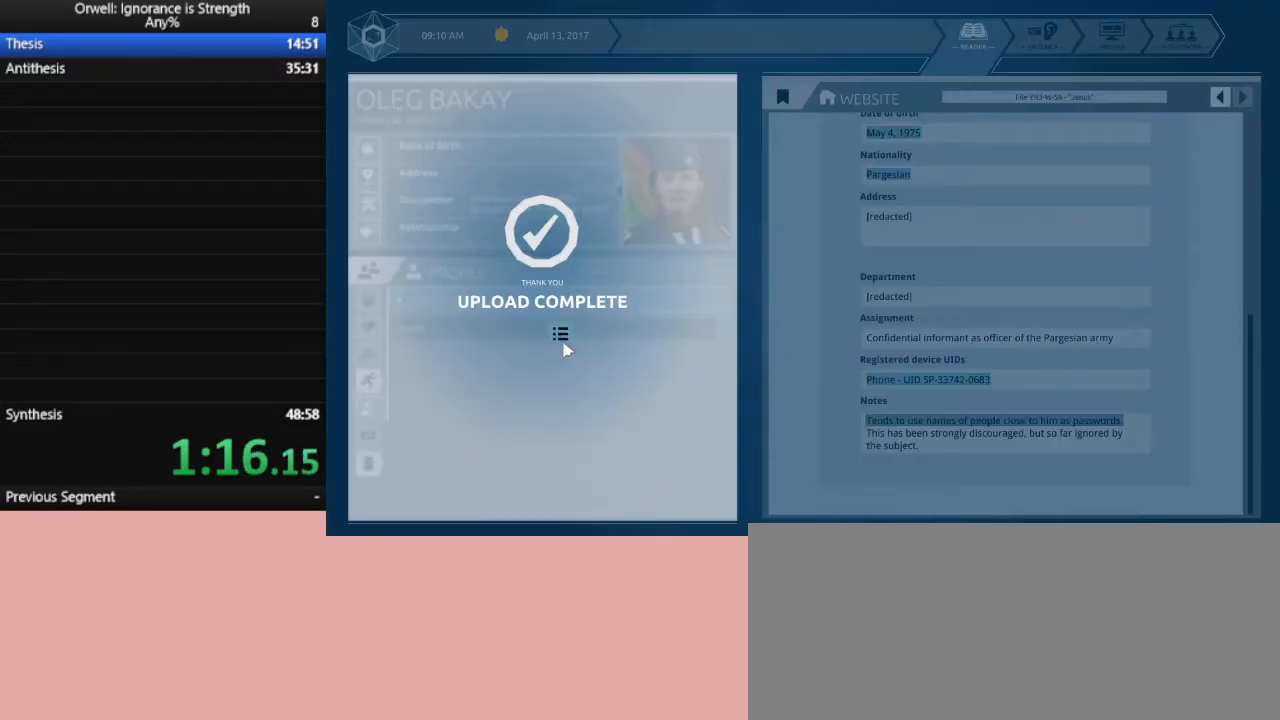
{"keys": [], "mouse": ["left"], "events": []}
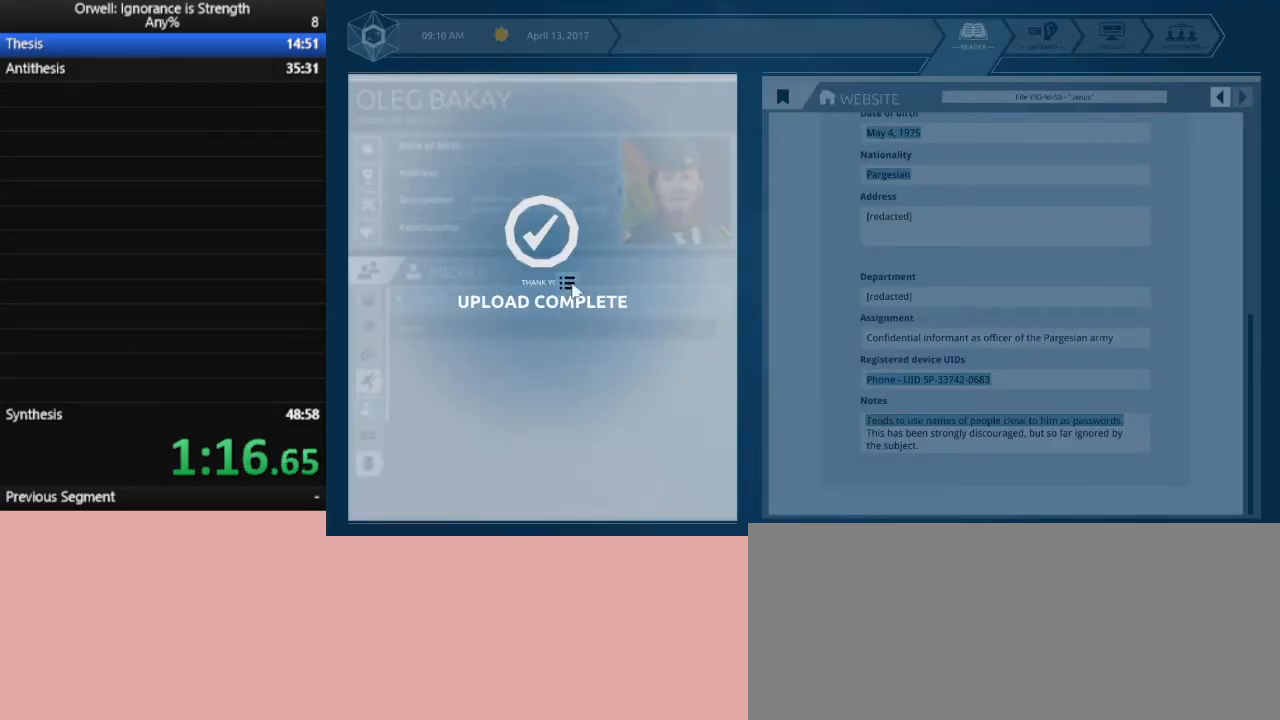
{"keys": [], "mouse": ["left"], "events": []}
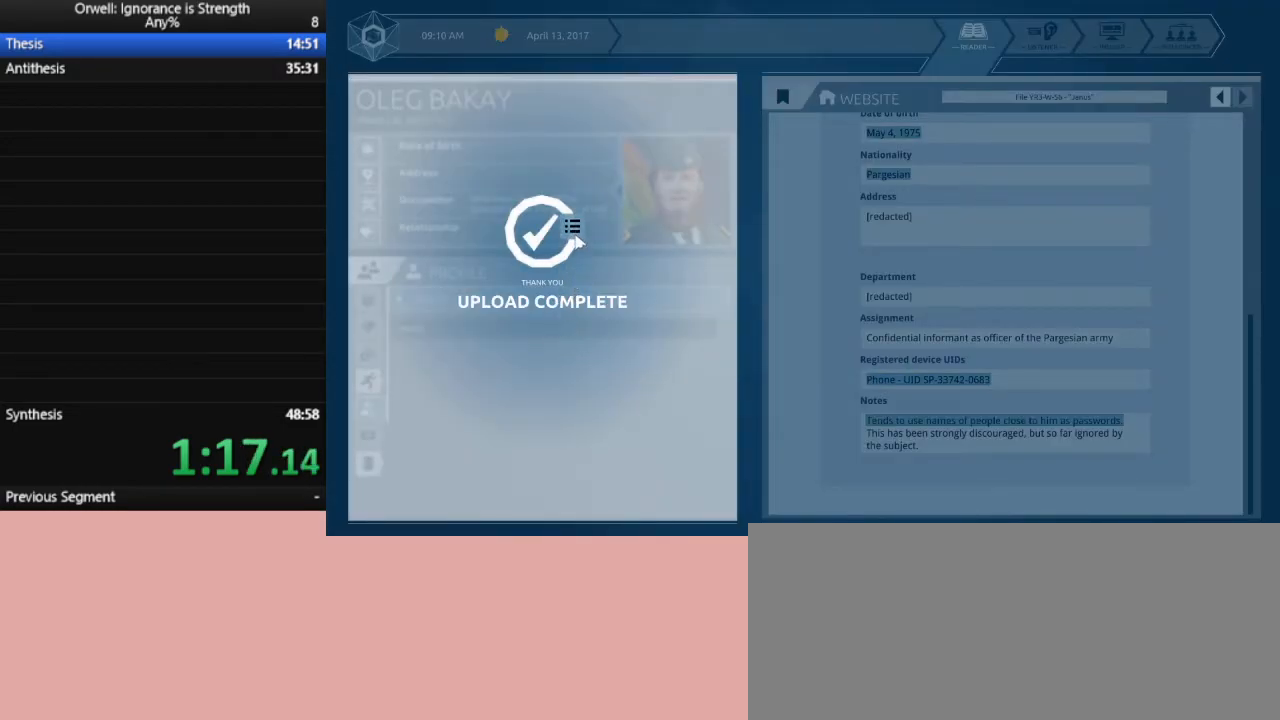
{"keys": [], "mouse": ["left"], "events": []}
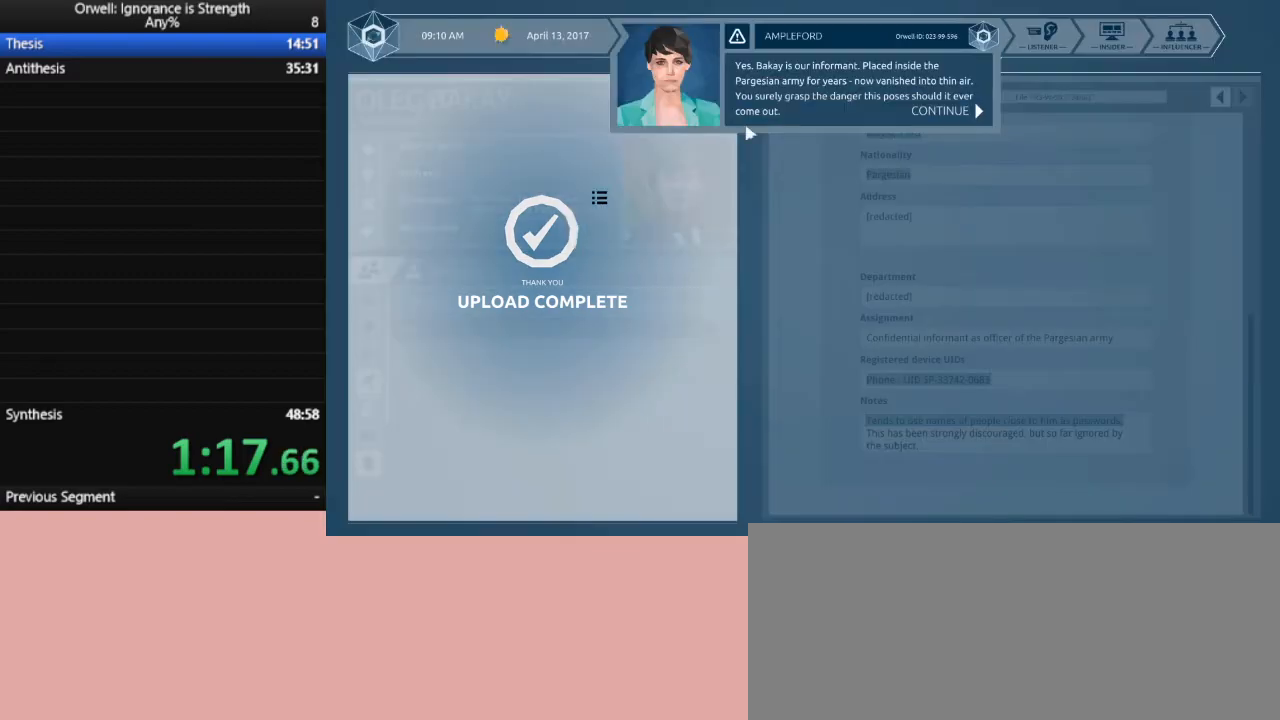
{"keys": [], "mouse": [], "events": [[483, "mouse_left", "up"]]}
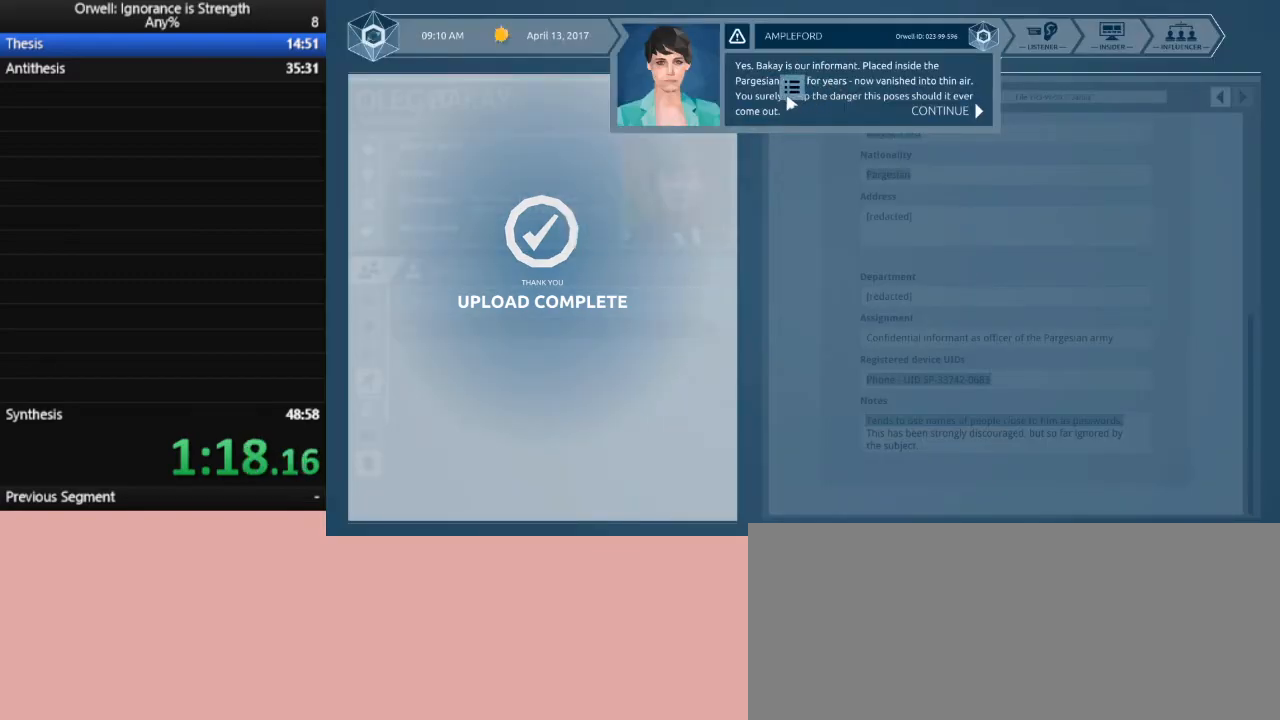
{"keys": [], "mouse": [], "events": [[167, "mouse_left", "down"], [267, "mouse_left", "up"], [450, "mouse_left", "down"], [500, "mouse_left", "up"]]}
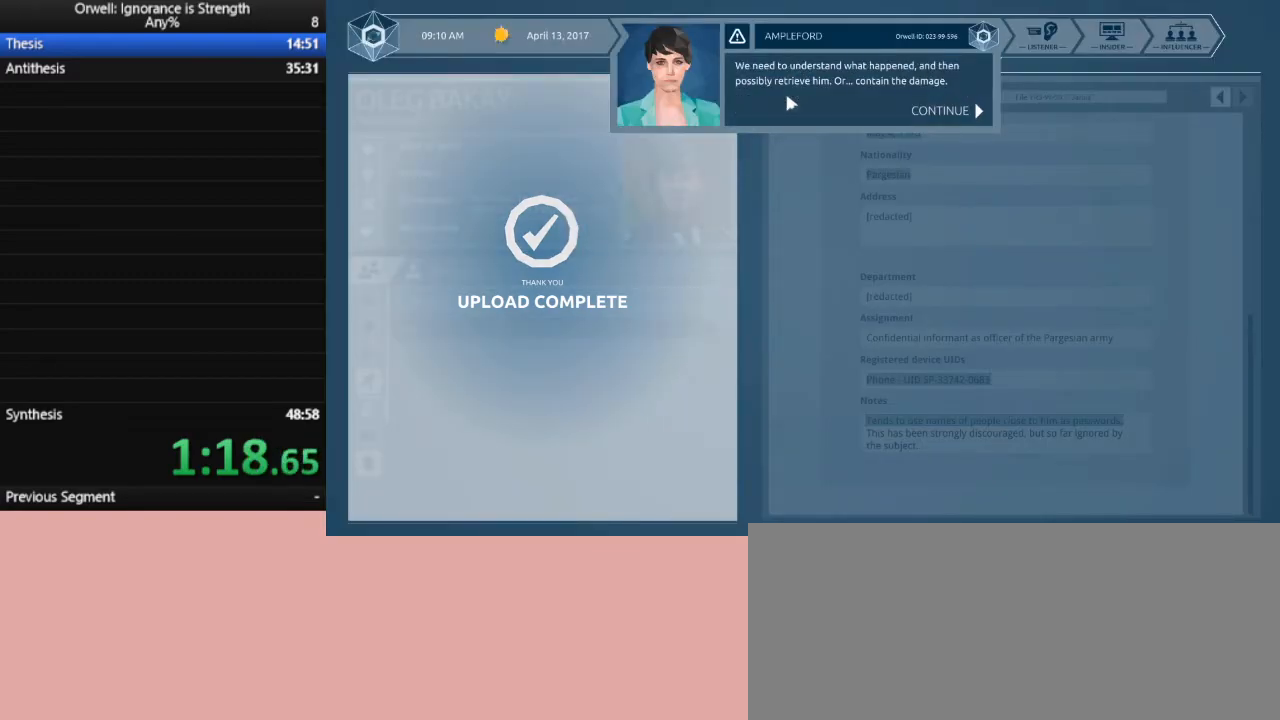
{"keys": [], "mouse": [], "events": [[233, "mouse_left", "down"], [317, "mouse_left", "up"]]}
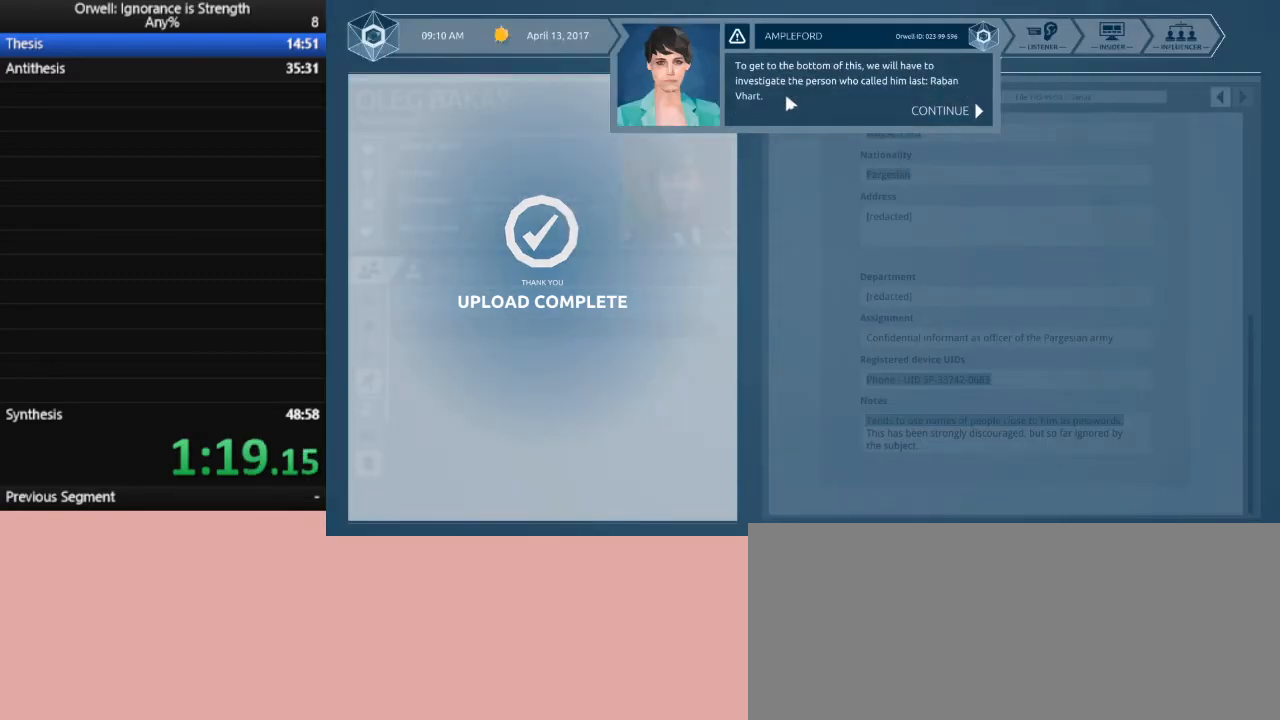
{"keys": [], "mouse": [], "events": [[17, "mouse_left", "down"], [50, "mouse_left", "up"], [150, "mouse_left", "down"], [200, "mouse_left", "up"], [300, "mouse_left", "down"], [333, "mouse_left", "up"], [433, "mouse_left", "down"], [483, "mouse_left", "up"]]}
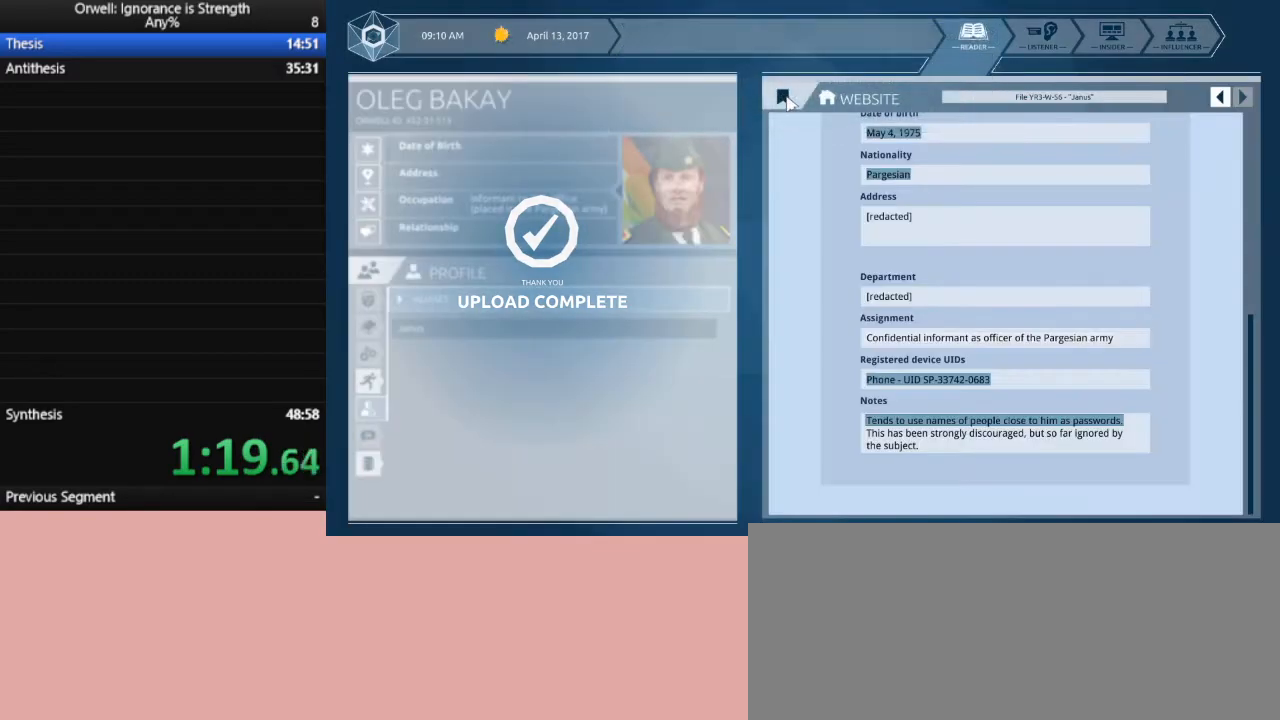
{"keys": [], "mouse": [], "events": []}
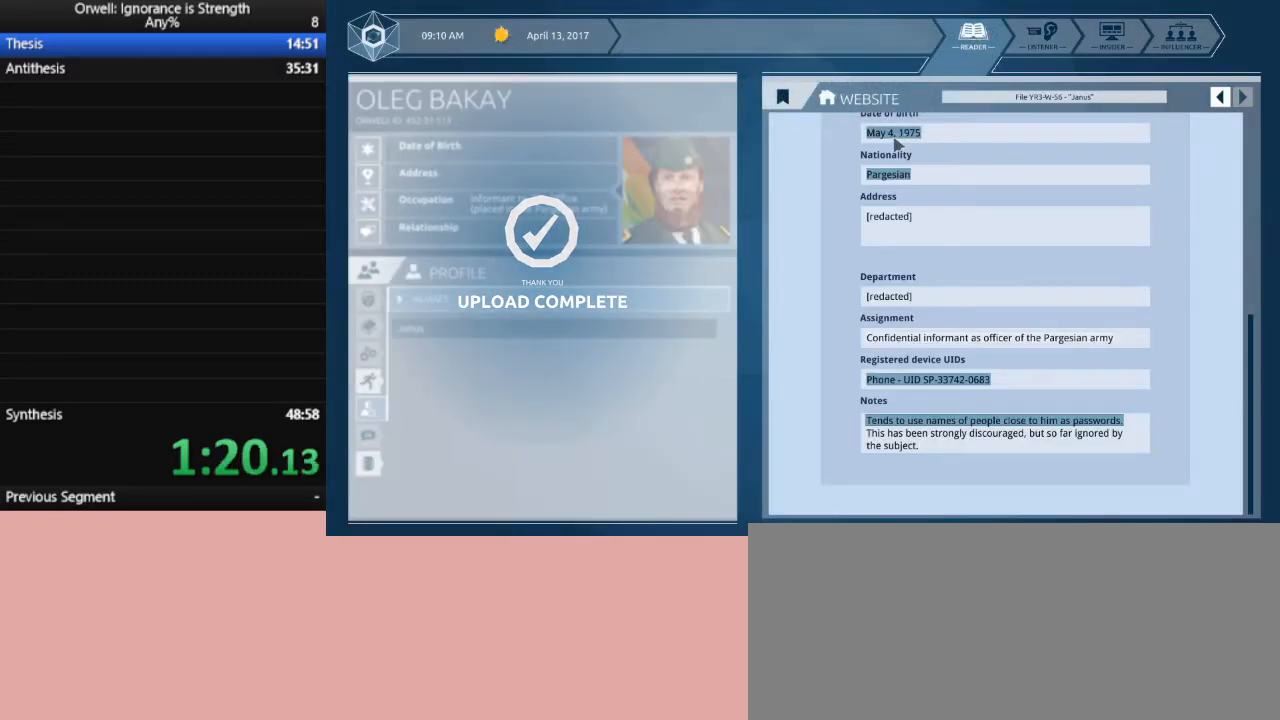
{"keys": [], "mouse": [], "events": [[17, "mouse_left", "down"], [367, "mouse_left", "up"]]}
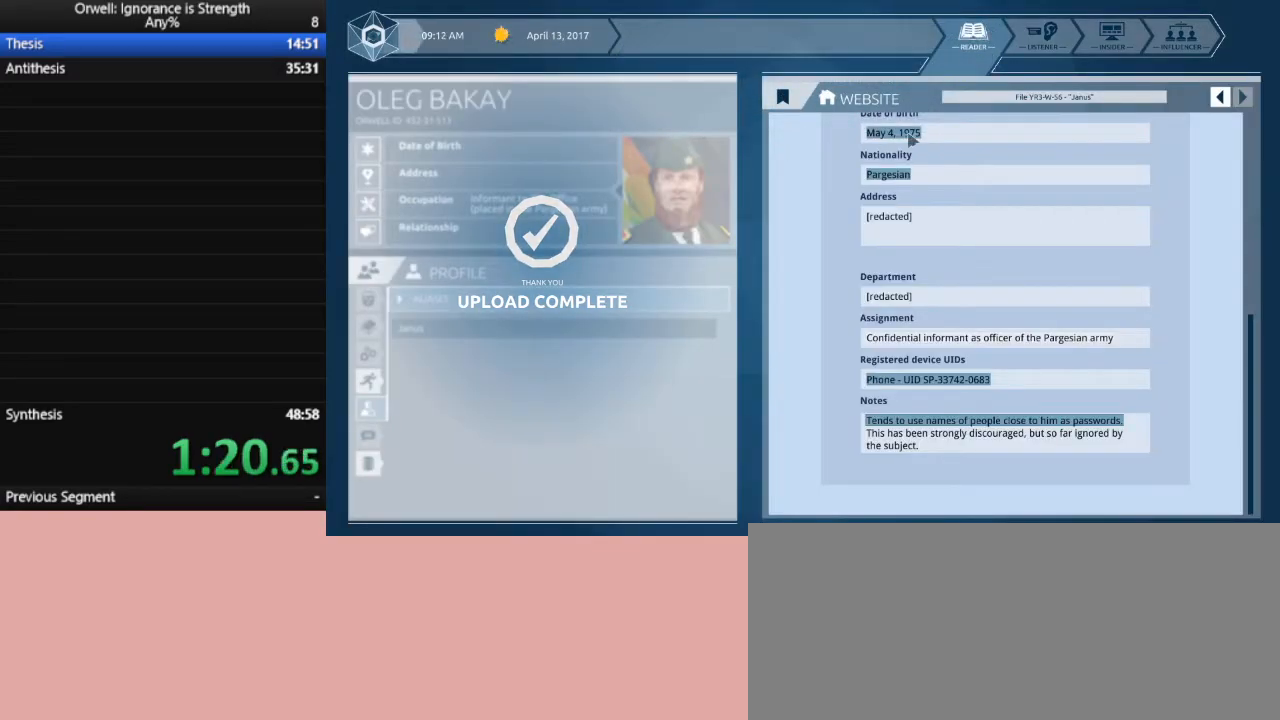
{"keys": [], "mouse": [], "events": [[100, "mouse_left", "down"], [333, "mouse_left", "up"]]}
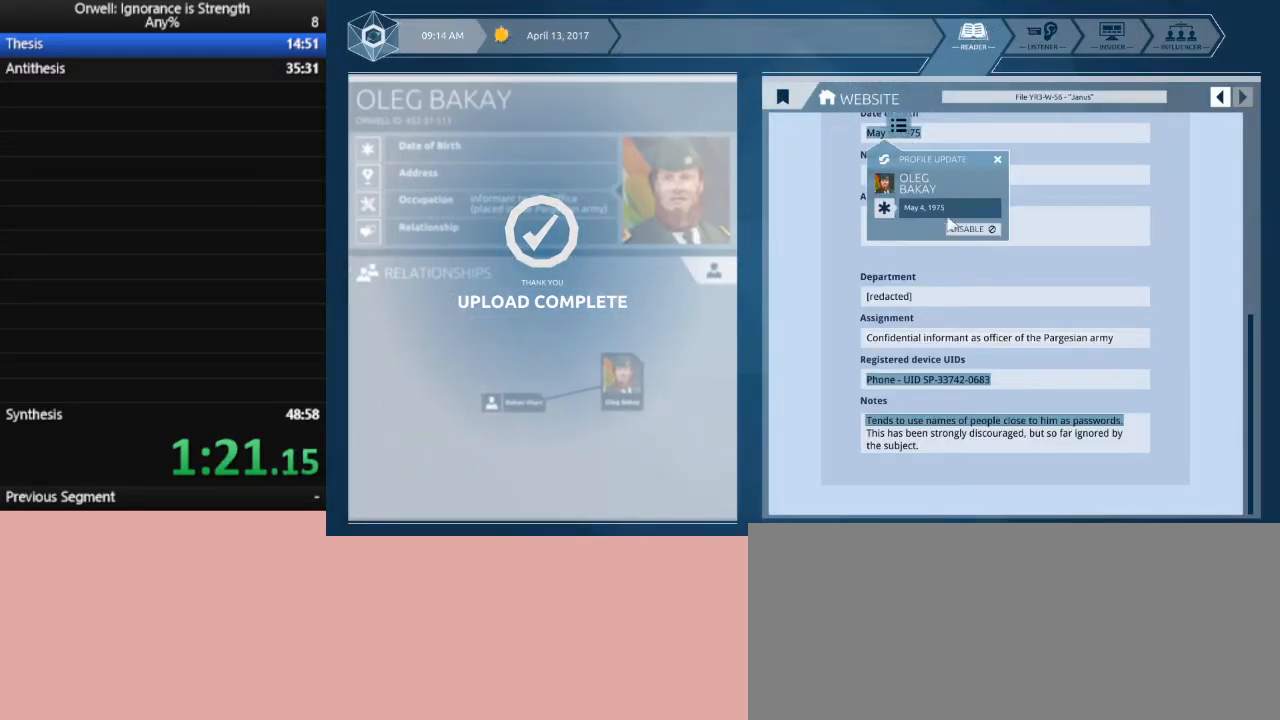
{"keys": [], "mouse": [], "events": []}
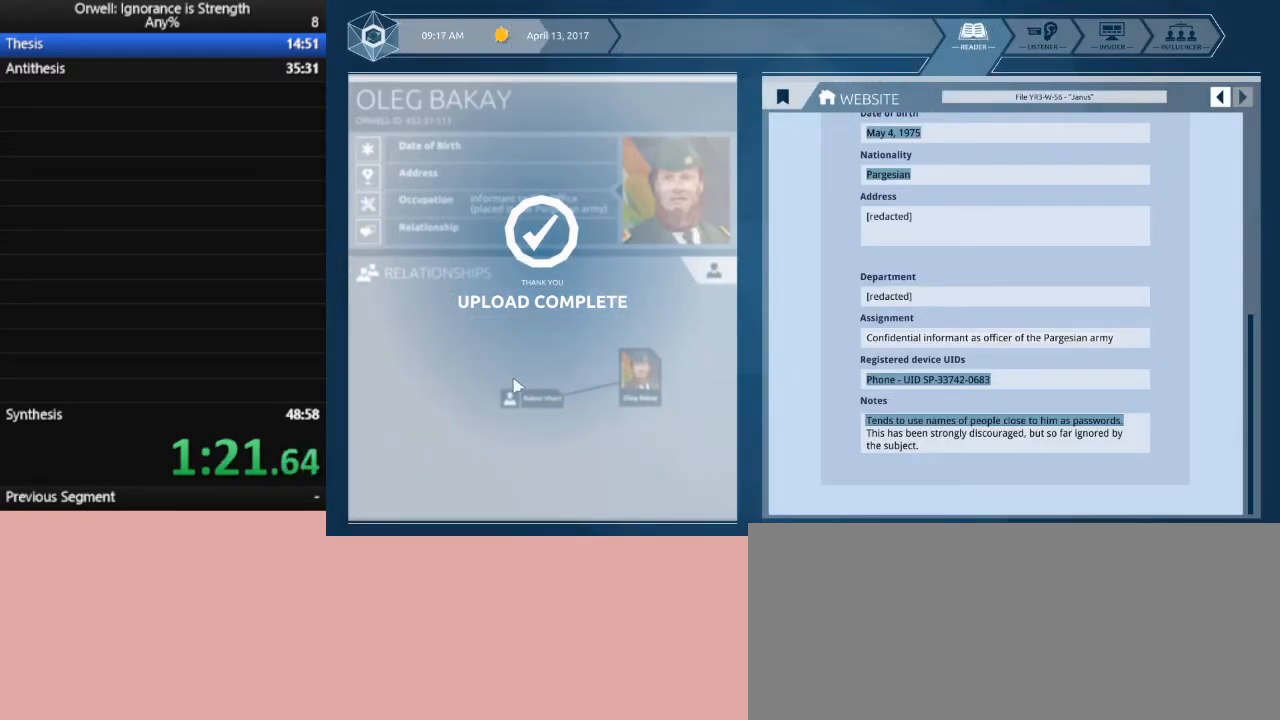
{"keys": [], "mouse": ["left"], "events": [[417, "mouse_left", "down"]]}
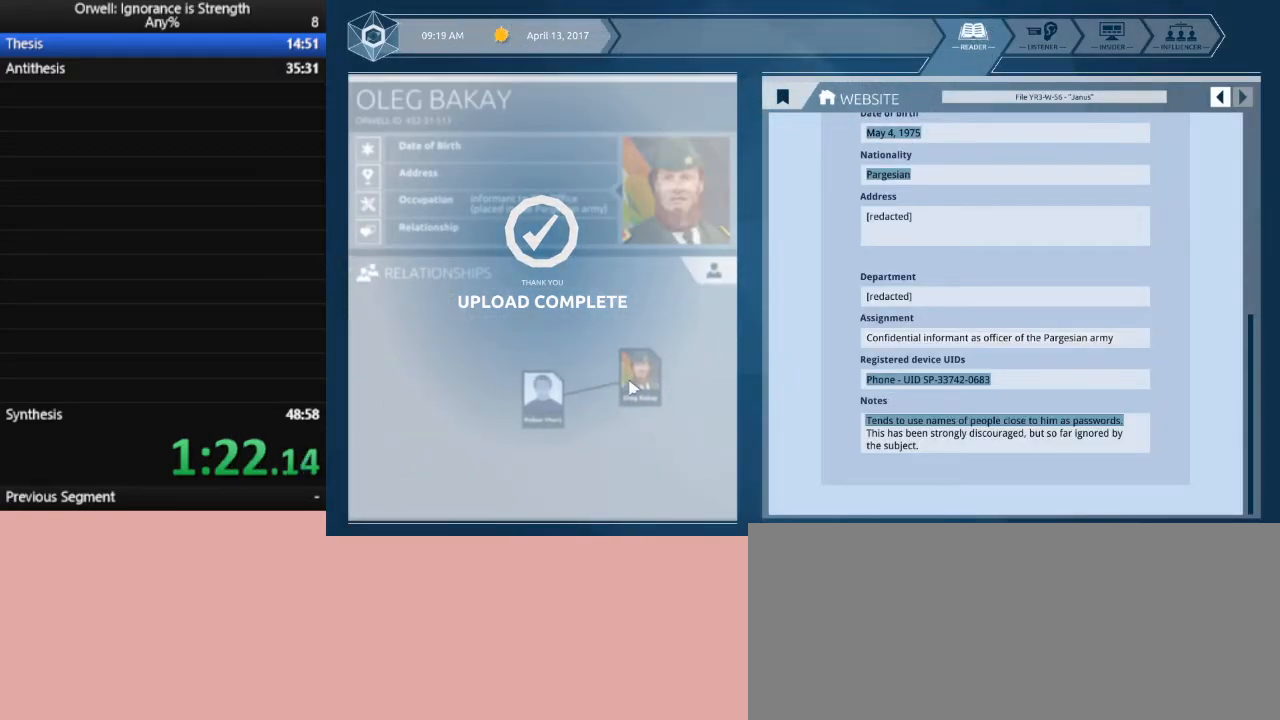
{"keys": [], "mouse": [], "events": [[17, "mouse_left", "up"], [50, "mouse_left", "down"], [150, "mouse_left", "up"], [250, "mouse_left", "down"], [333, "mouse_left", "up"], [433, "mouse_left", "down"], [483, "mouse_left", "up"]]}
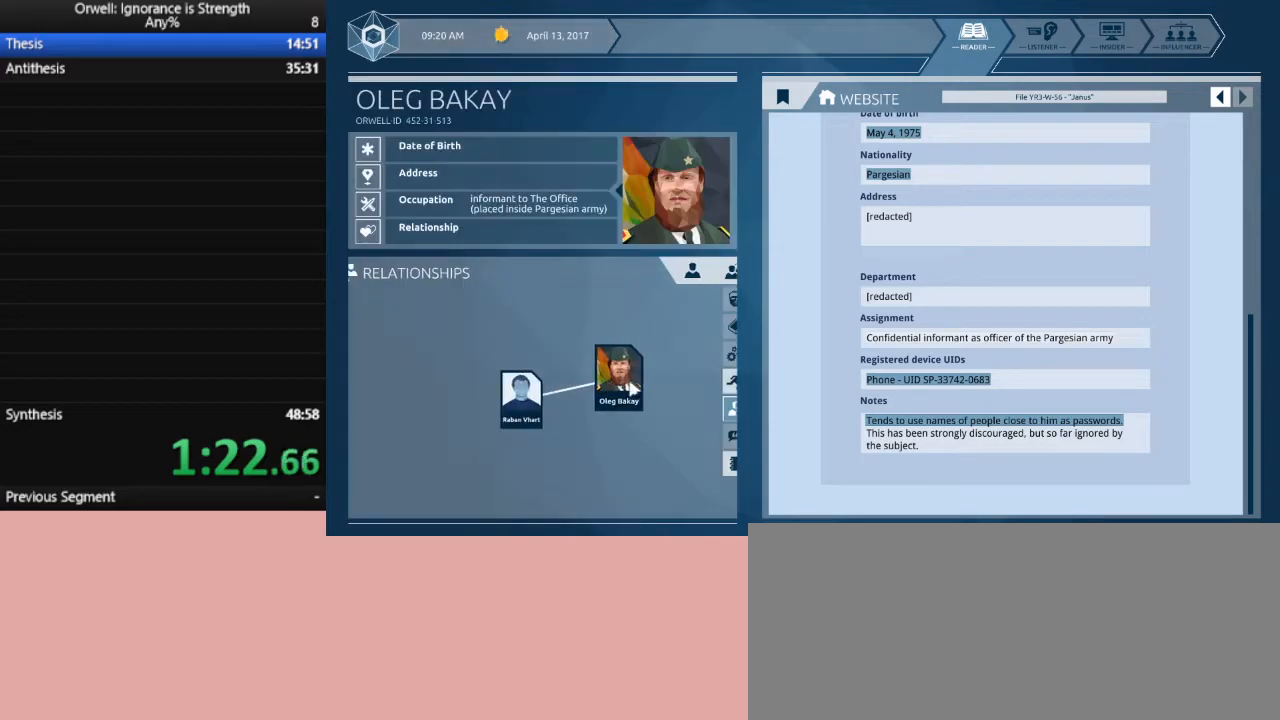
{"keys": [], "mouse": [], "events": [[67, "mouse_left", "down"], [117, "mouse_left", "up"]]}
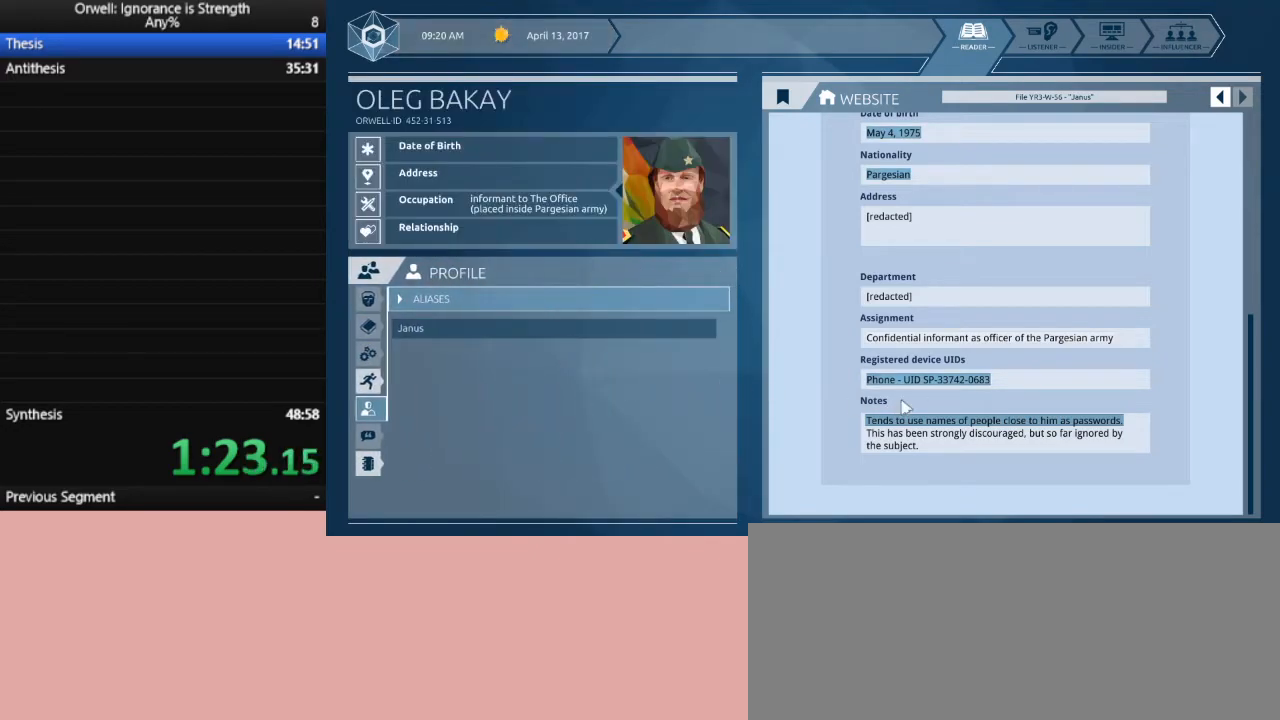
{"keys": [], "mouse": ["left"], "events": [[317, "mouse_left", "down"]]}
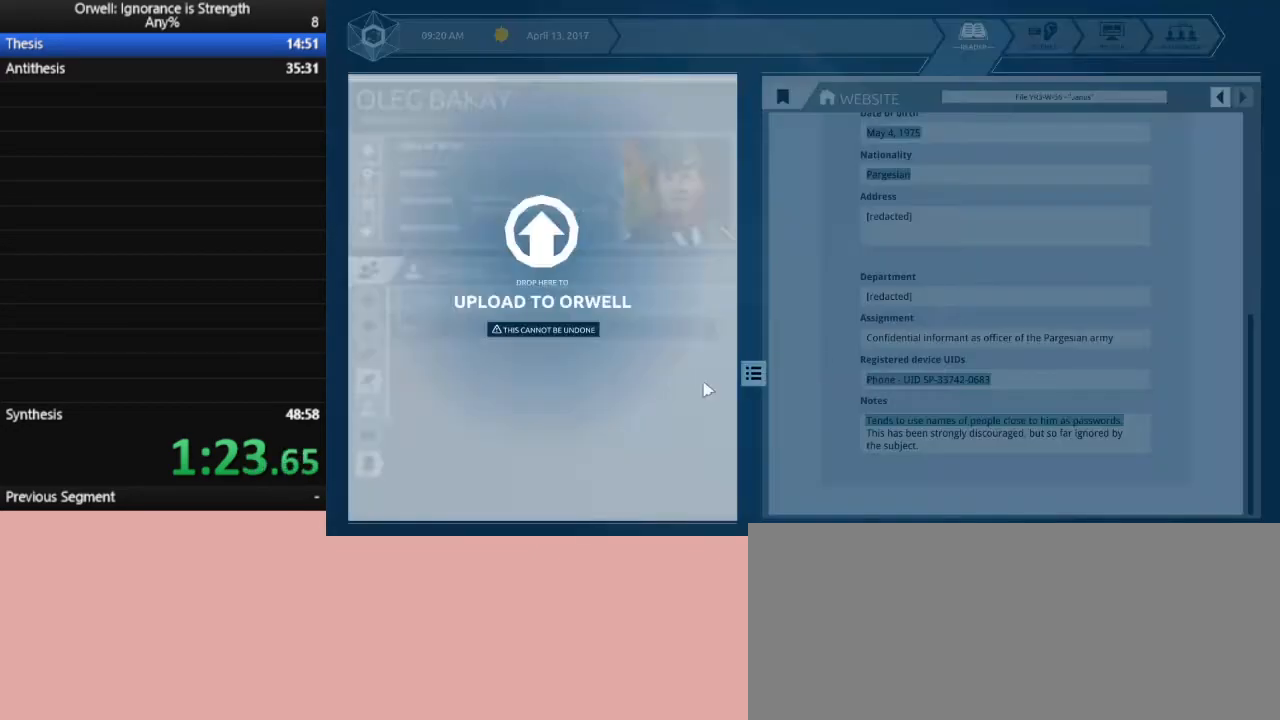
{"keys": [], "mouse": [], "events": [[150, "mouse_left", "up"]]}
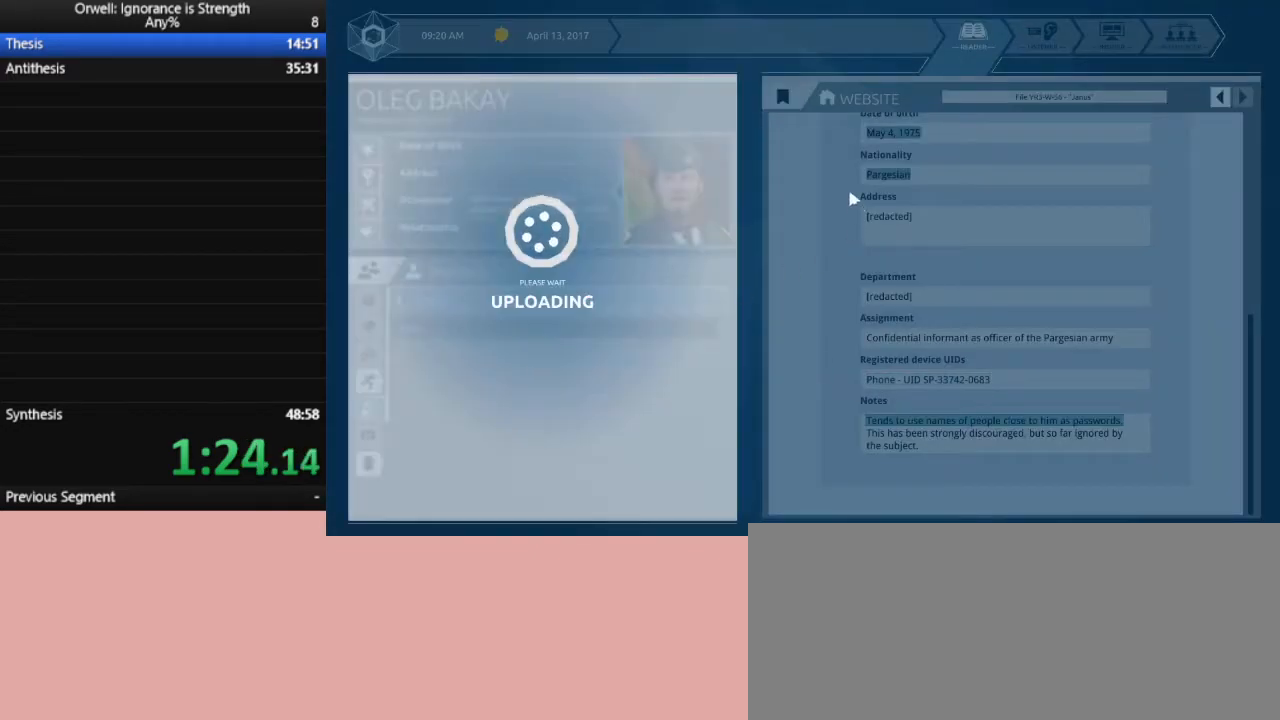
{"keys": [], "mouse": [], "events": []}
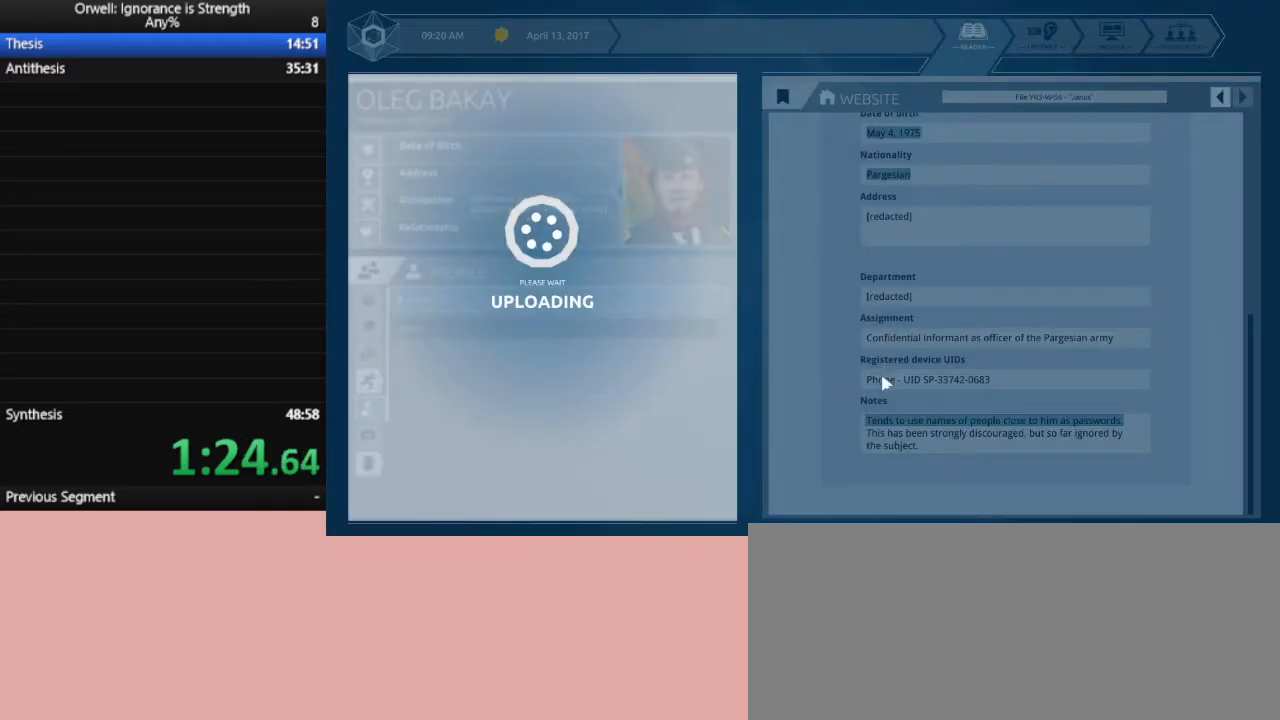
{"keys": [], "mouse": [], "events": []}
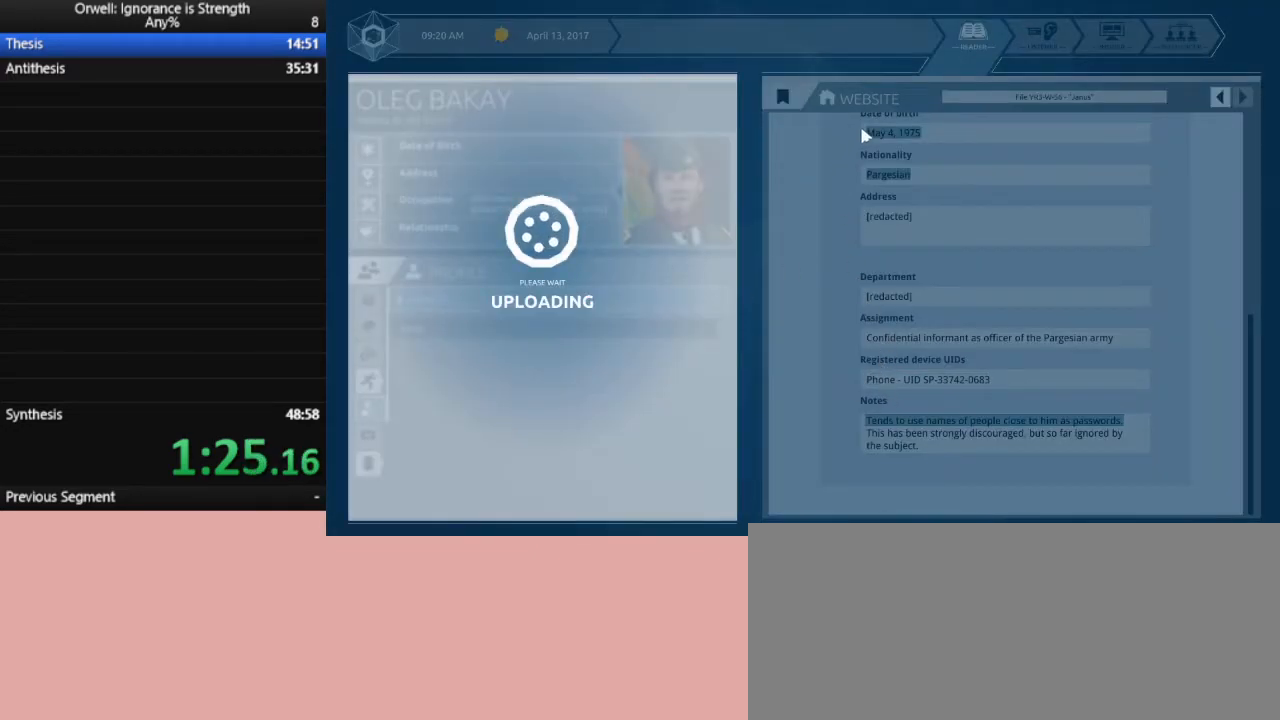
{"keys": [], "mouse": [], "events": []}
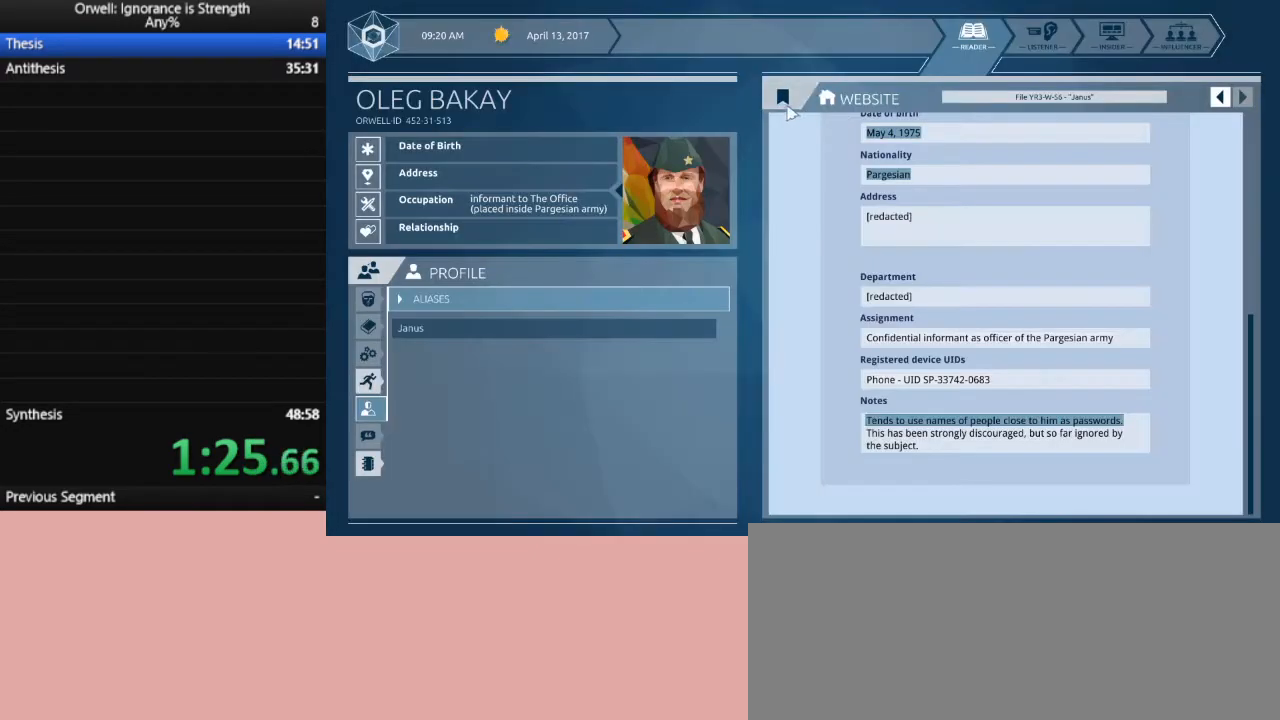
{"keys": [], "mouse": [], "events": [[167, "mouse_left", "down"], [217, "mouse_left", "up"]]}
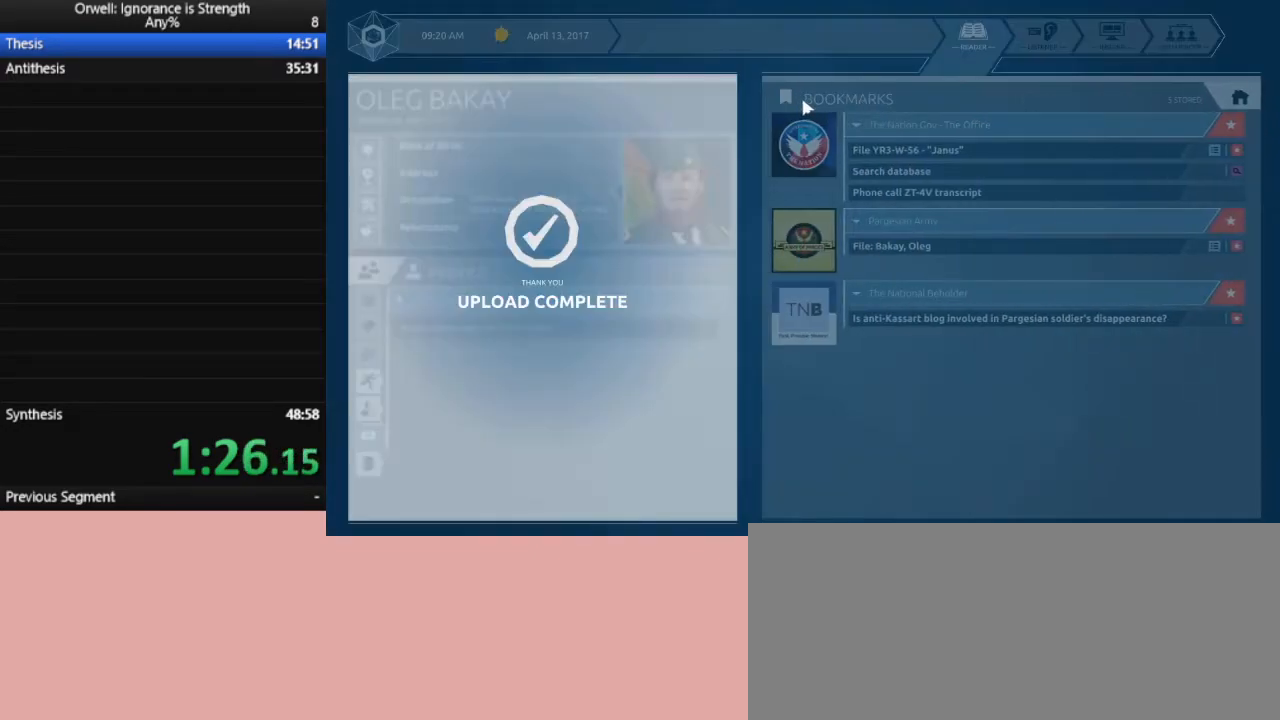
{"keys": [], "mouse": [], "events": []}
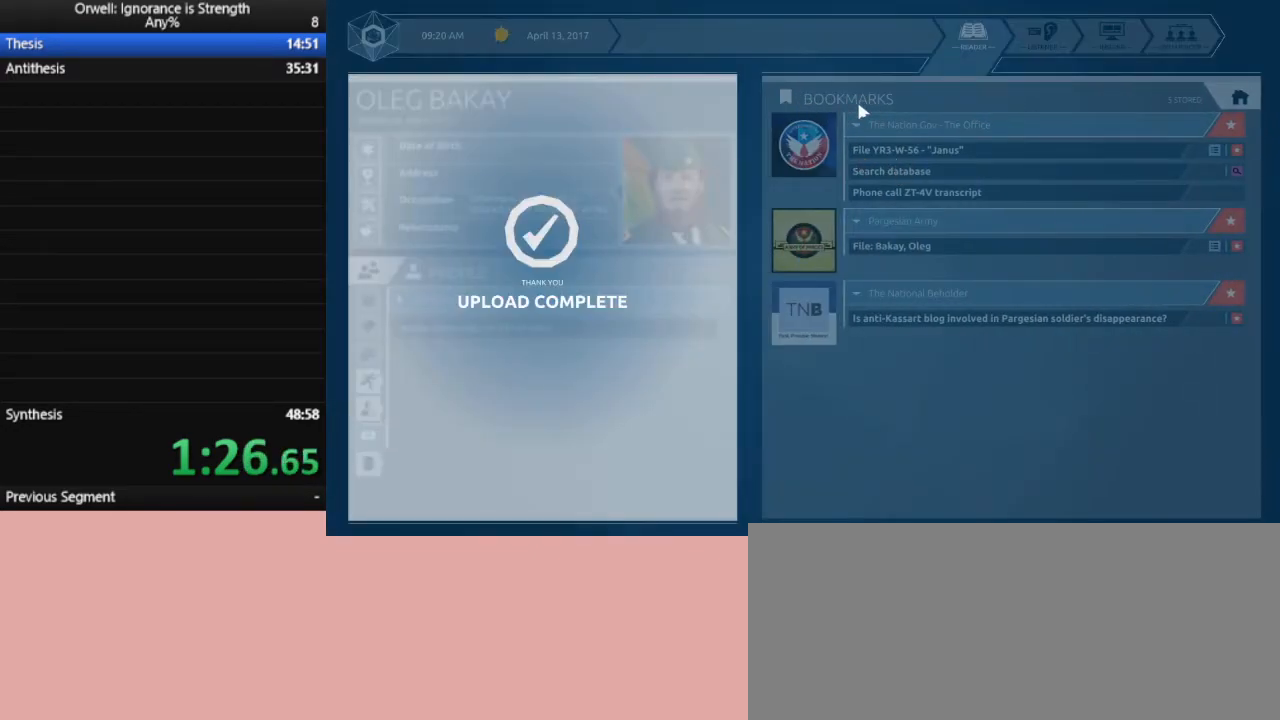
{"keys": [], "mouse": [], "events": []}
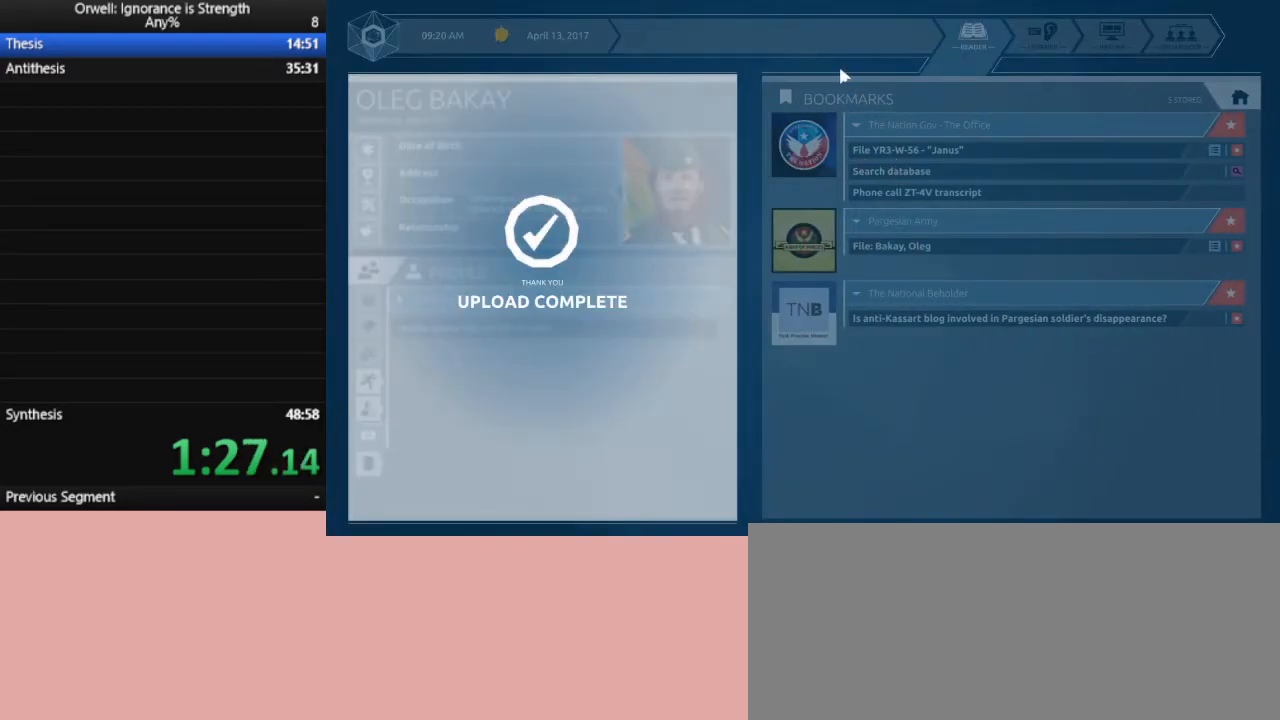
{"keys": [], "mouse": ["left"], "events": [[217, "mouse_left", "down"], [300, "mouse_left", "up"], [350, "mouse_left", "down"], [450, "mouse_left", "up"], [500, "mouse_left", "down"]]}
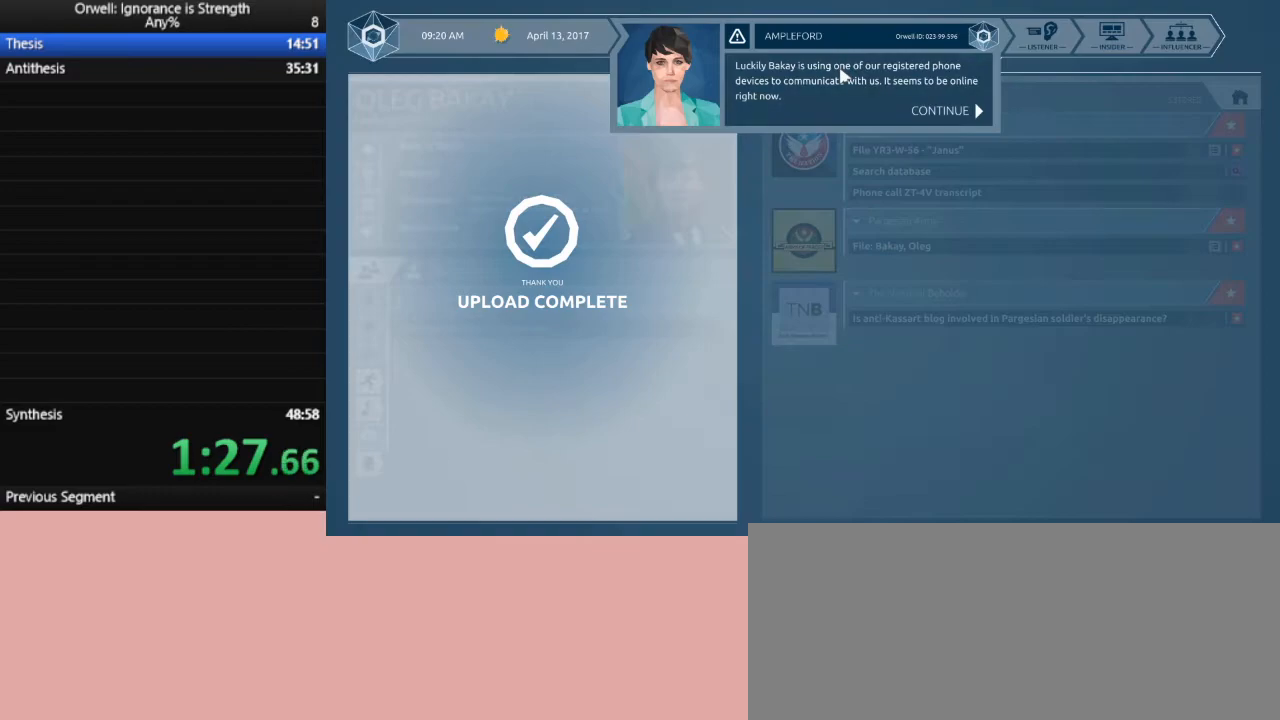
{"keys": [], "mouse": [], "events": [[83, "mouse_left", "up"], [133, "mouse_left", "down"], [233, "mouse_left", "up"], [317, "mouse_left", "down"], [367, "mouse_left", "up"]]}
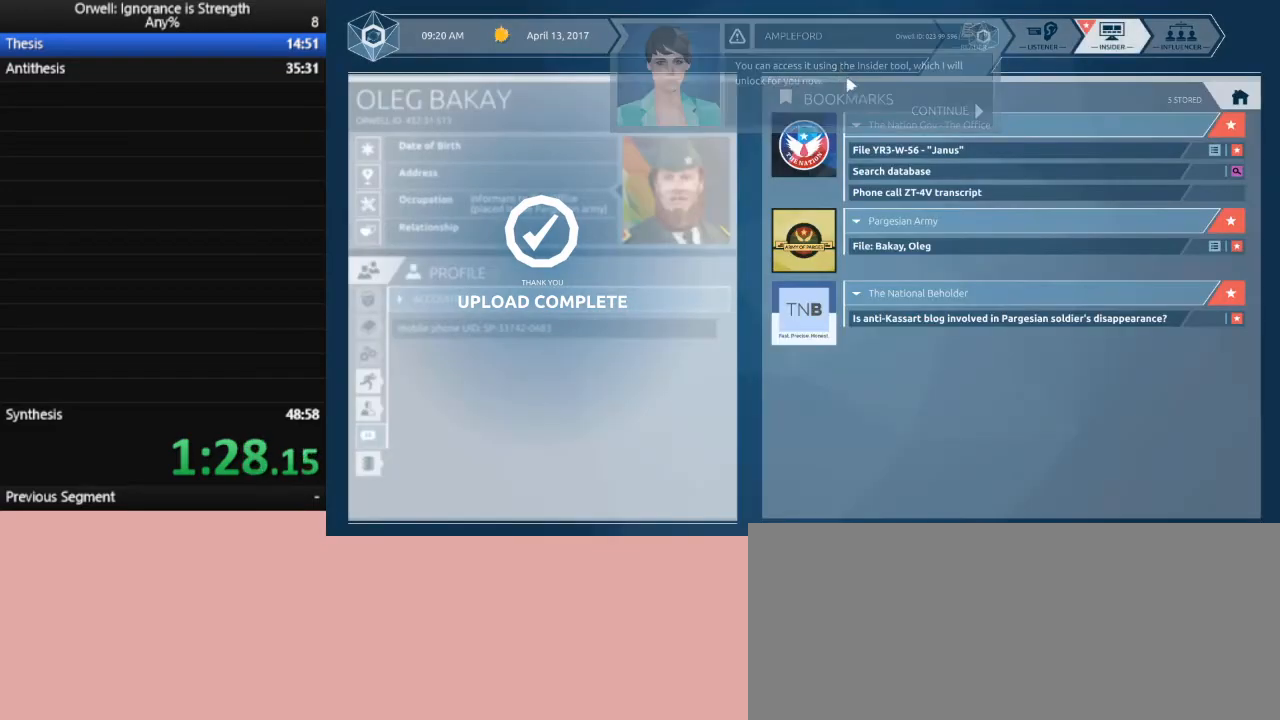
{"keys": [], "mouse": [], "events": []}
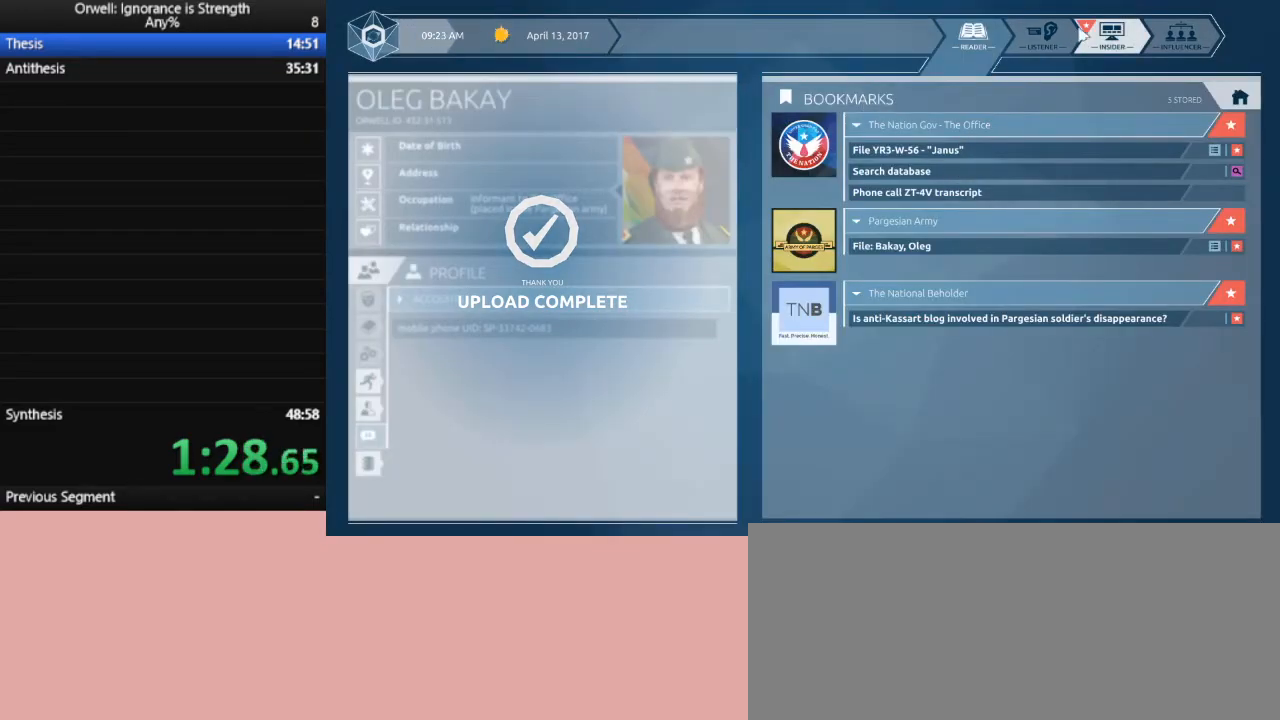
{"keys": [], "mouse": [], "events": [[167, "mouse_left", "down"], [217, "mouse_left", "up"]]}
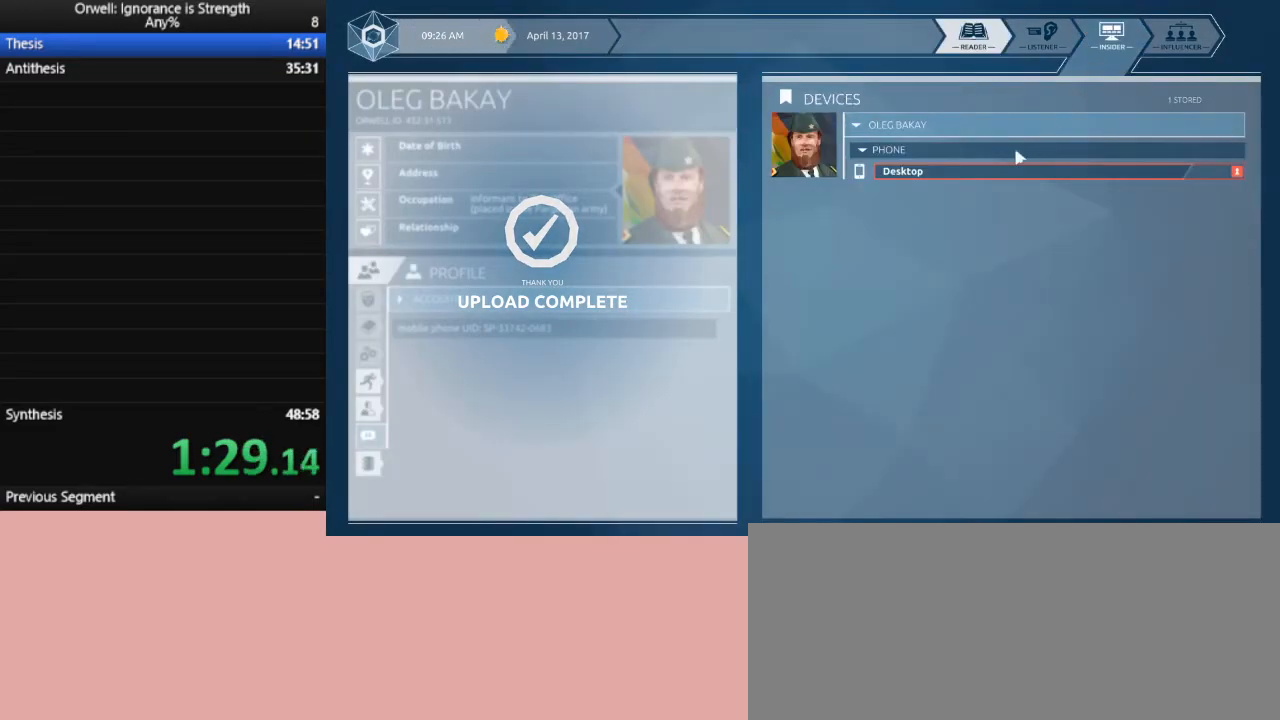
{"keys": [], "mouse": [], "events": []}